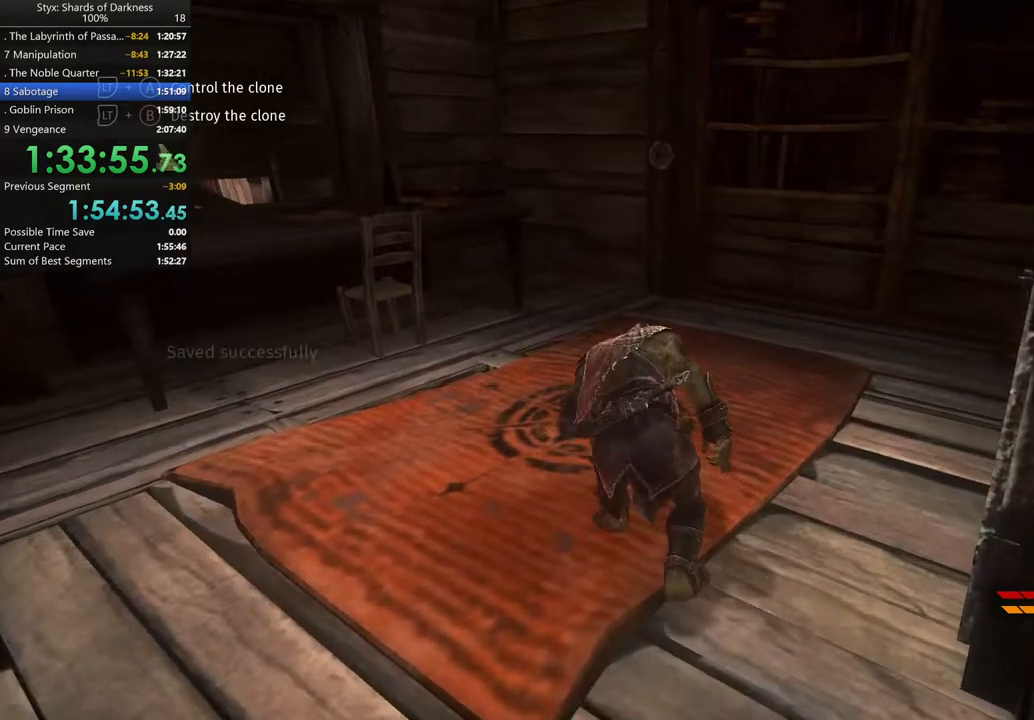
Gameplay with a controller (Xbox layout); each line is a JSON object with the inputs held at the frame after it. "button_events" lists button changes between this image and that frame as [ms after this image, input, new state], when the widget could be followed in between (sticks are given only as held states).
{"buttons": [], "left_stick": "up", "right_stick": "center", "button_events": [[67, "A", "down"], [200, "A", "up"]]}
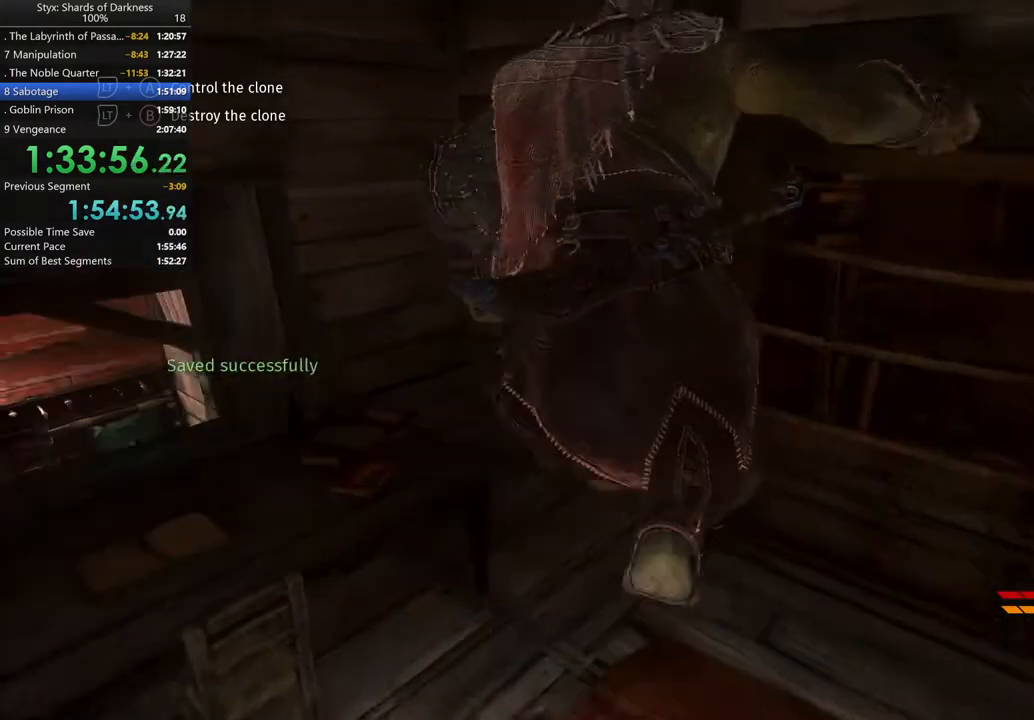
{"buttons": [], "left_stick": "up-right", "right_stick": "center", "button_events": []}
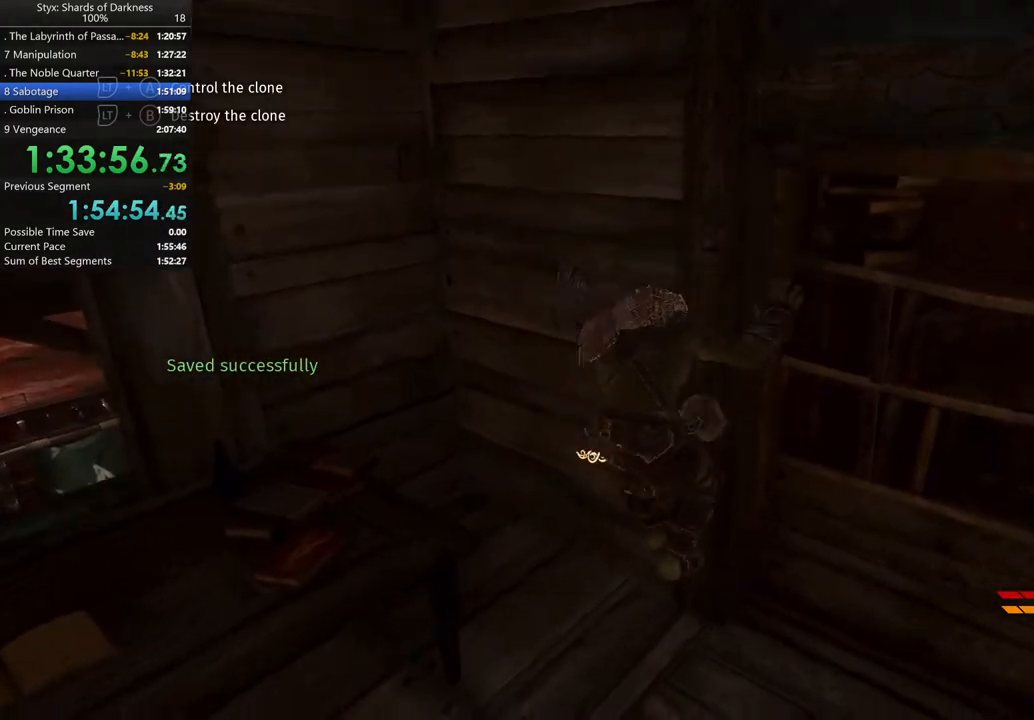
{"buttons": ["Y"], "left_stick": "center", "right_stick": "center", "button_events": [[300, "Y", "down"], [433, "Y", "up"], [500, "Y", "down"]]}
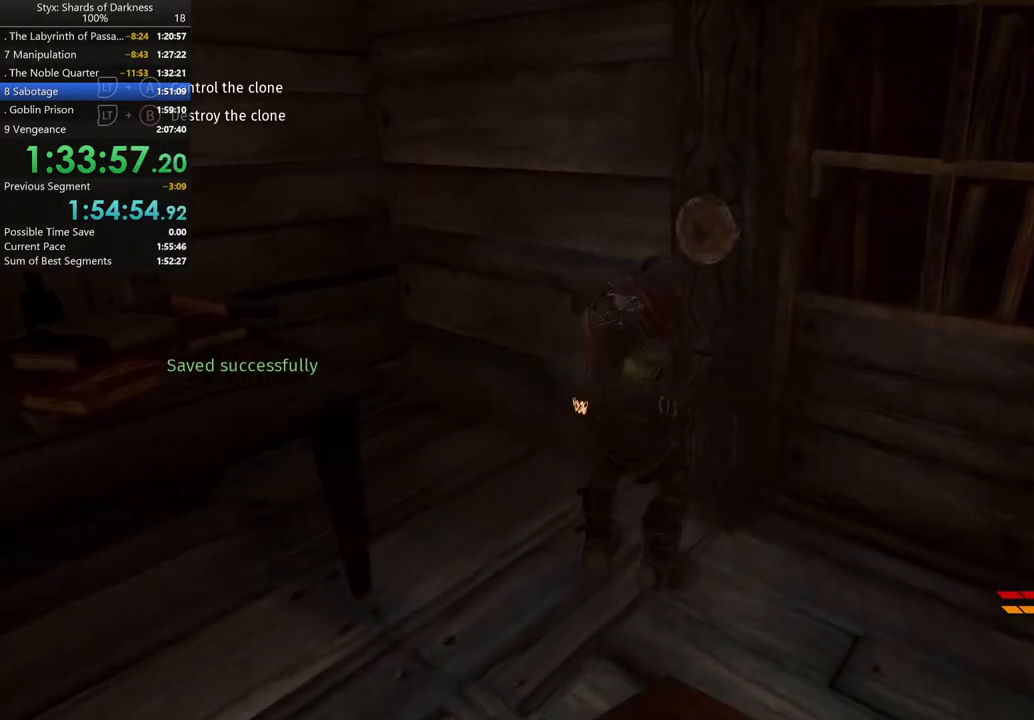
{"buttons": [], "left_stick": "up-right", "right_stick": "right", "button_events": [[67, "Y", "up"]]}
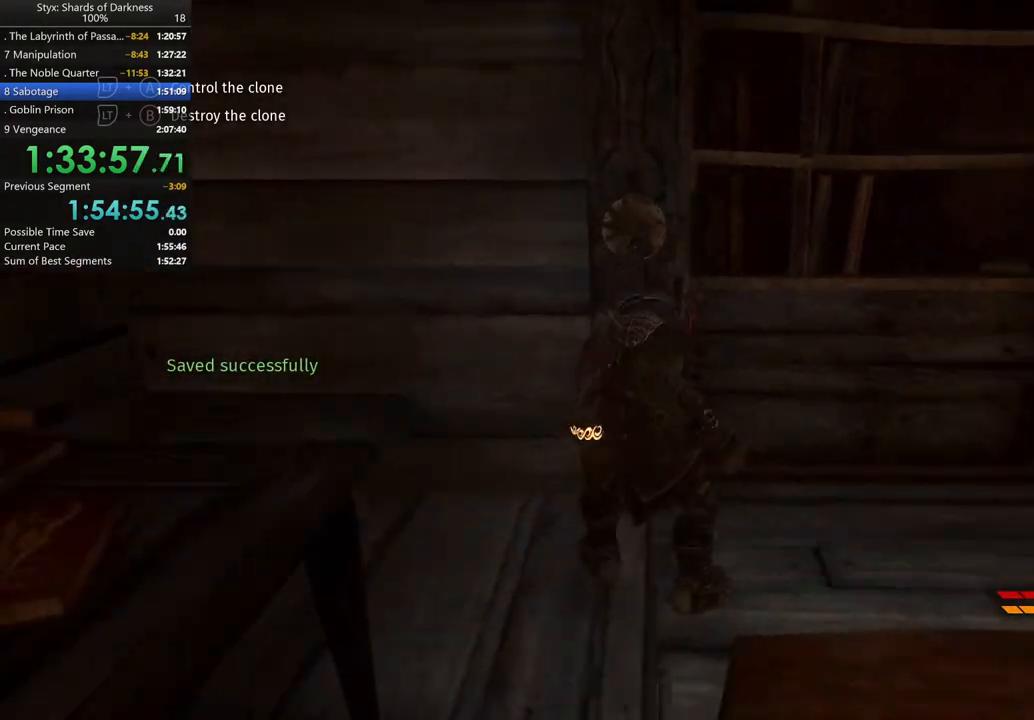
{"buttons": [], "left_stick": "up", "right_stick": "center", "button_events": []}
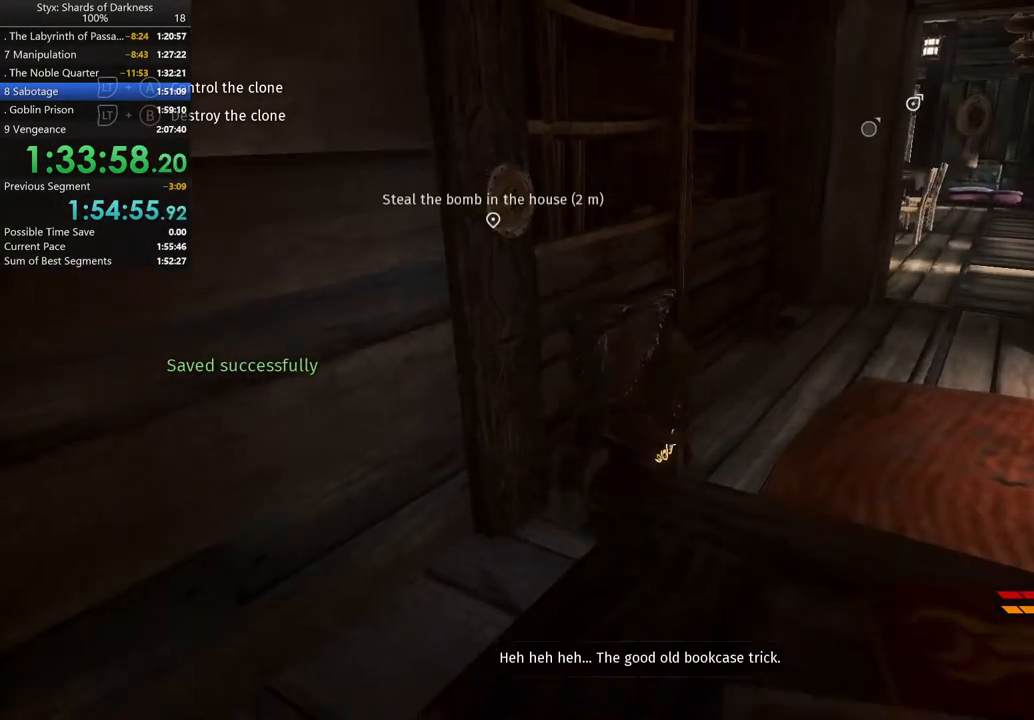
{"buttons": [], "left_stick": "up", "right_stick": "left", "button_events": []}
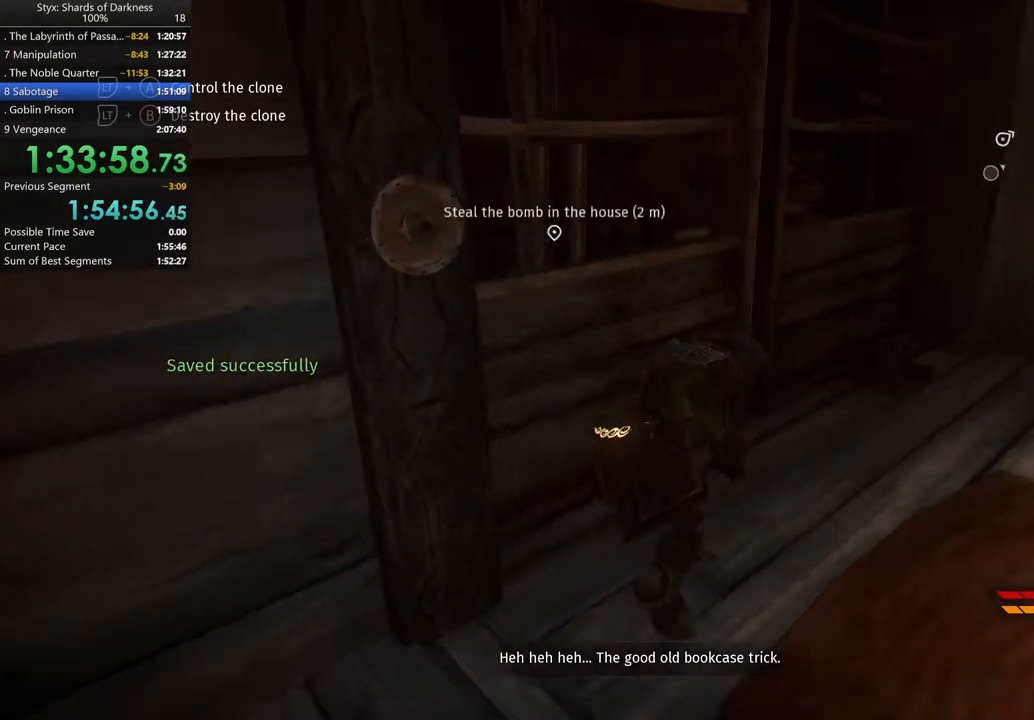
{"buttons": [], "left_stick": "up", "right_stick": "center", "button_events": [[133, "DPAD_RIGHT", "down"], [200, "DPAD_RIGHT", "up"]]}
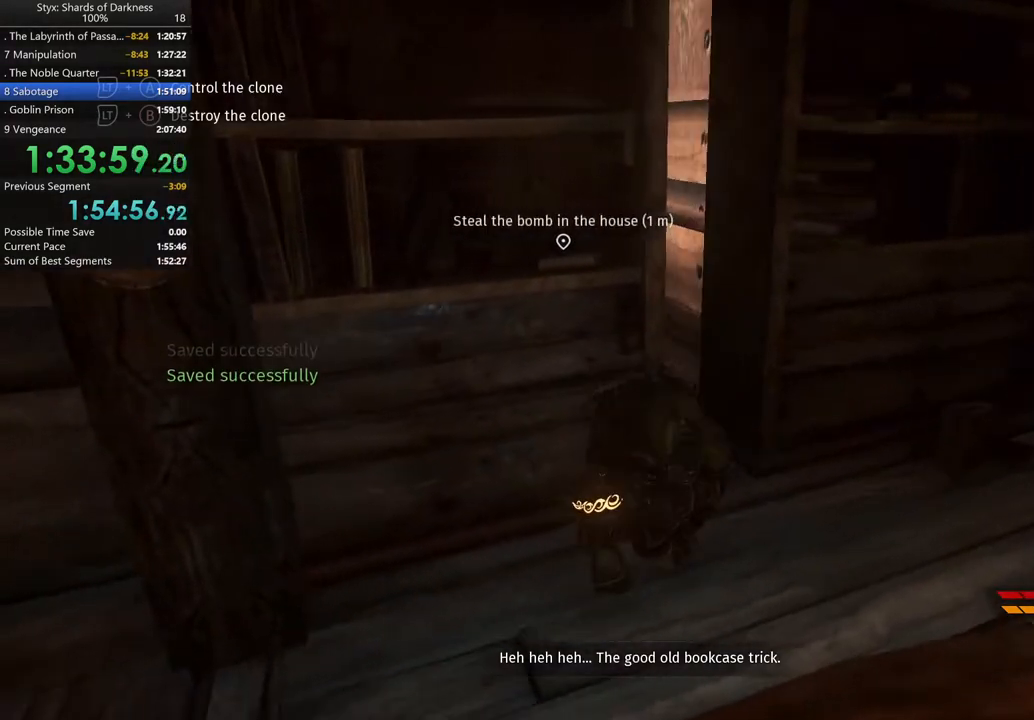
{"buttons": [], "left_stick": "up", "right_stick": "center", "button_events": []}
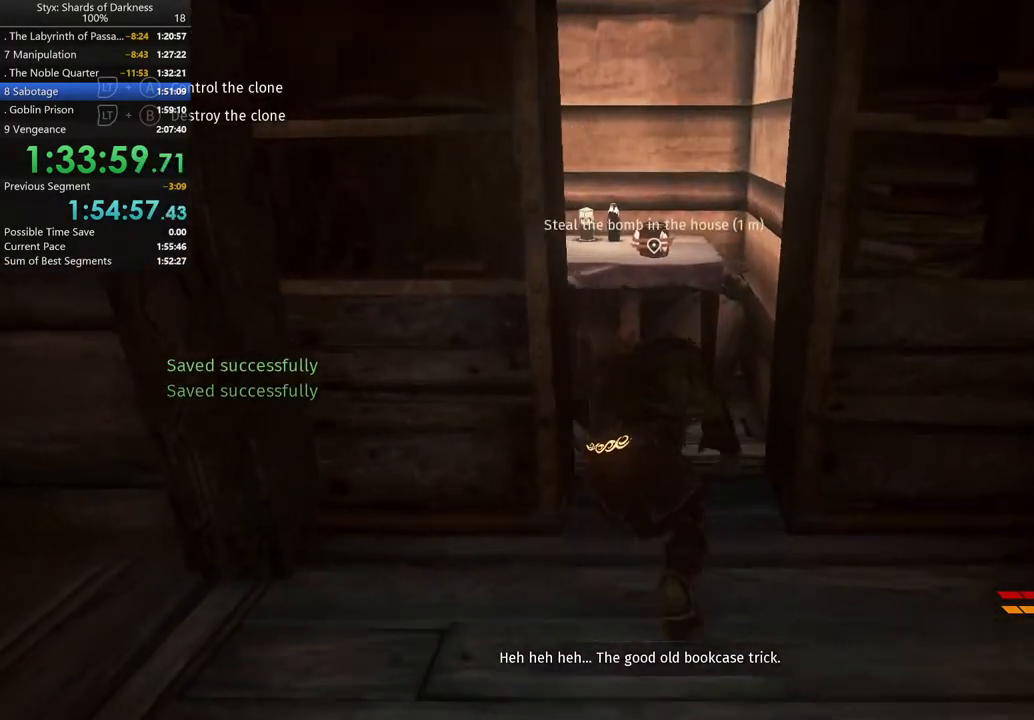
{"buttons": ["Y"], "left_stick": "center", "right_stick": "center", "button_events": [[267, "Y", "down"], [400, "Y", "up"], [467, "Y", "down"]]}
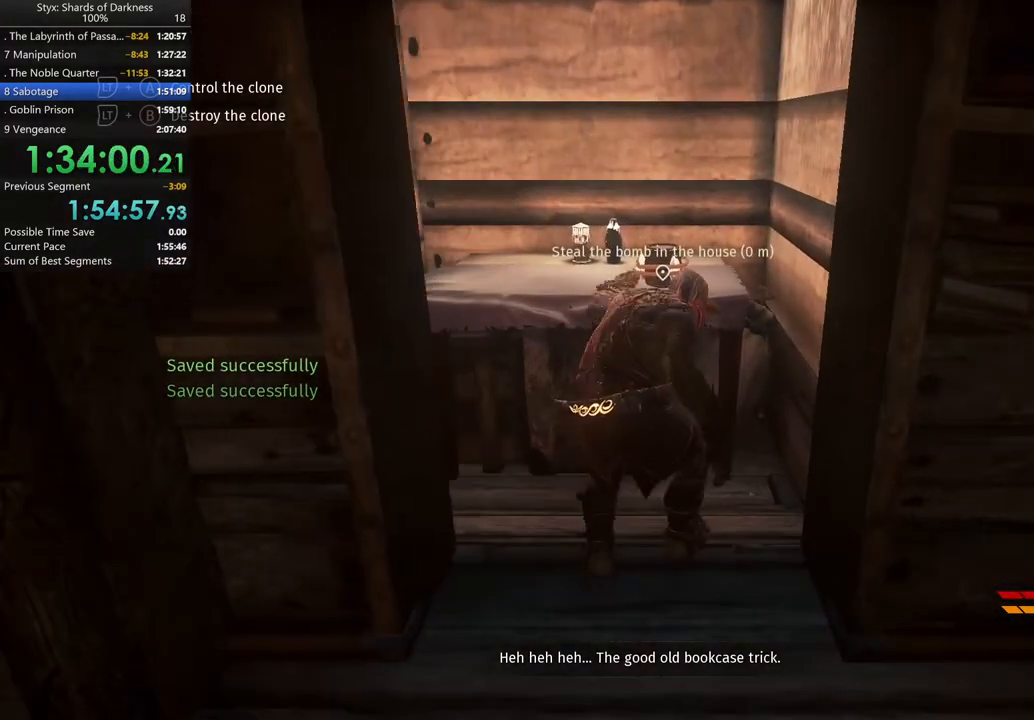
{"buttons": [], "left_stick": "down-right", "right_stick": "right", "button_events": [[33, "Y", "up"], [100, "Y", "down"], [167, "Y", "up"]]}
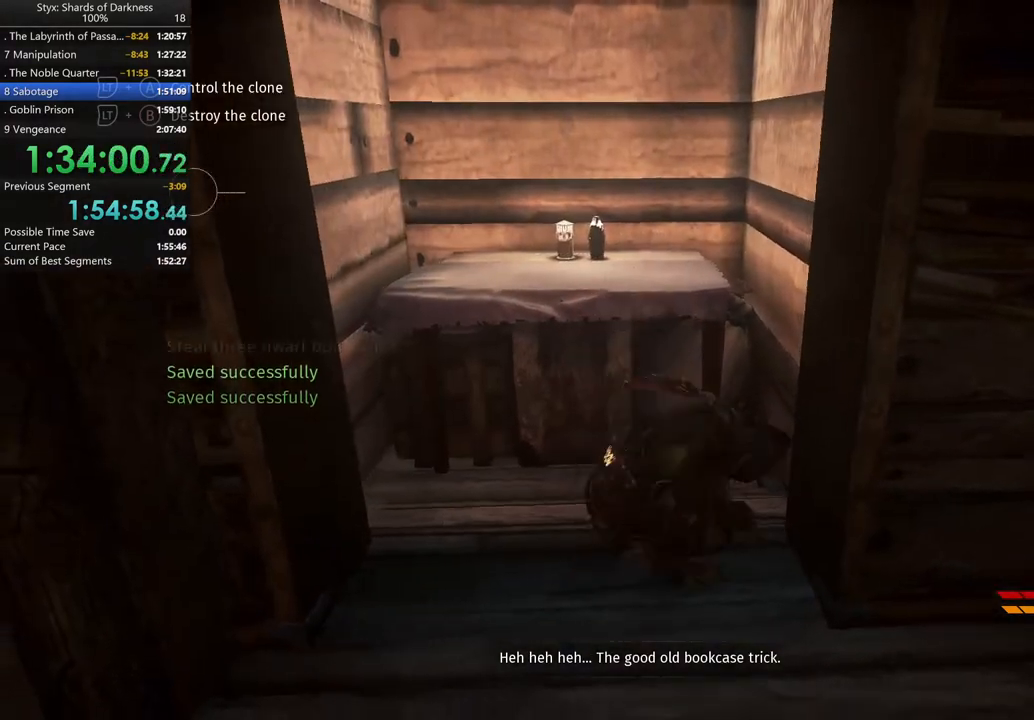
{"buttons": [], "left_stick": "up-right", "right_stick": "center", "button_events": [[267, "DPAD_RIGHT", "down"], [367, "DPAD_RIGHT", "up"]]}
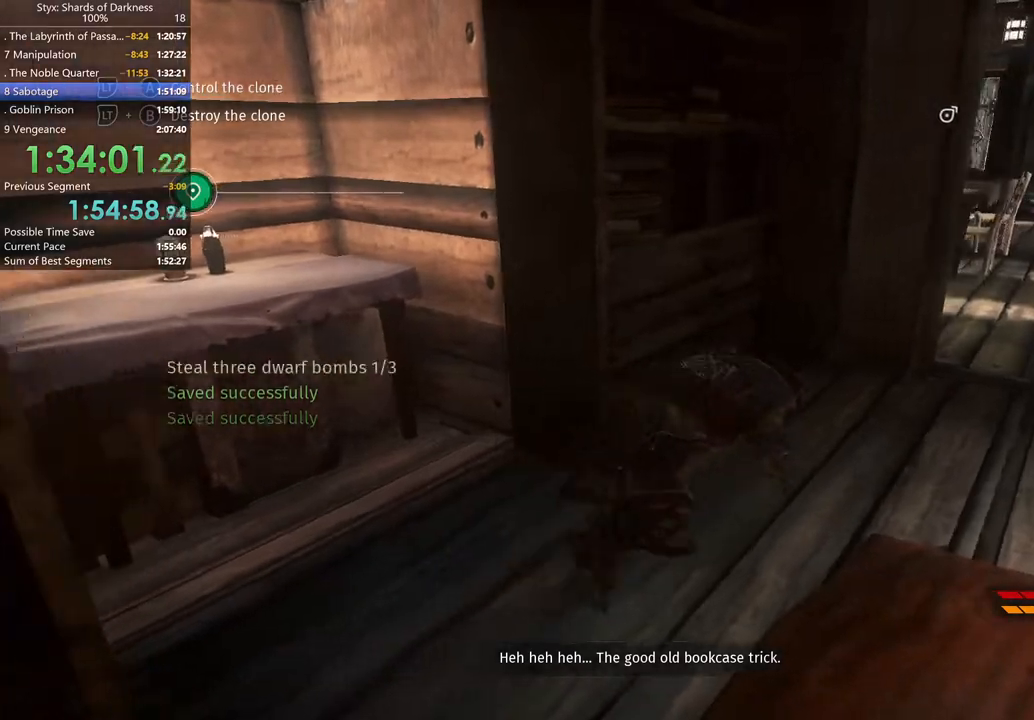
{"buttons": [], "left_stick": "up-right", "right_stick": "center", "button_events": []}
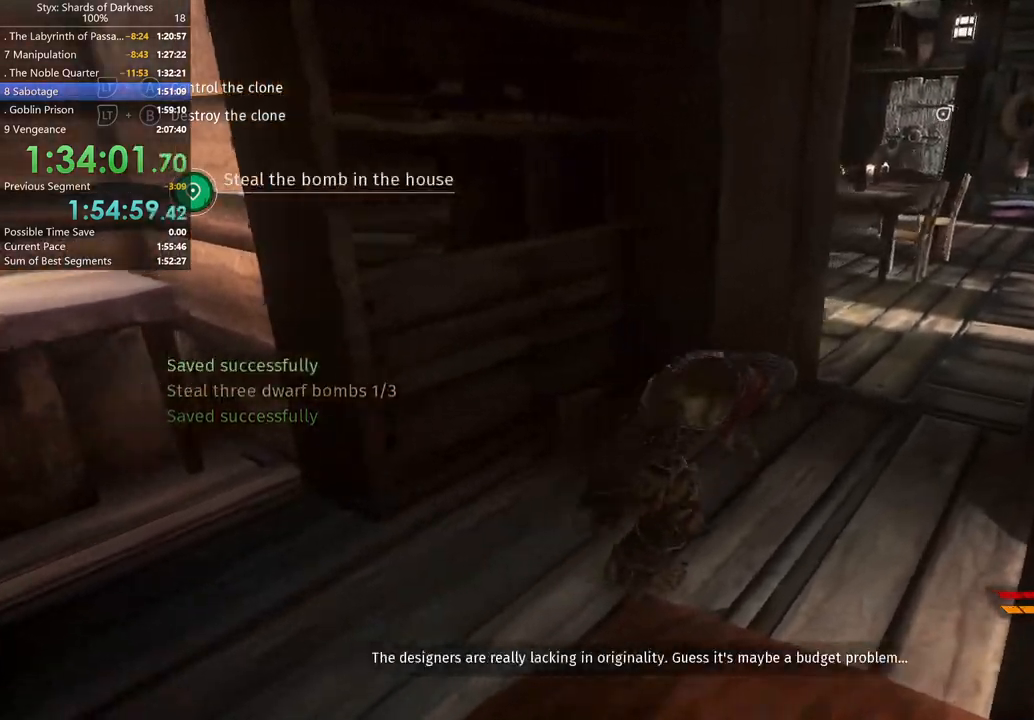
{"buttons": [], "left_stick": "up-right", "right_stick": "center", "button_events": []}
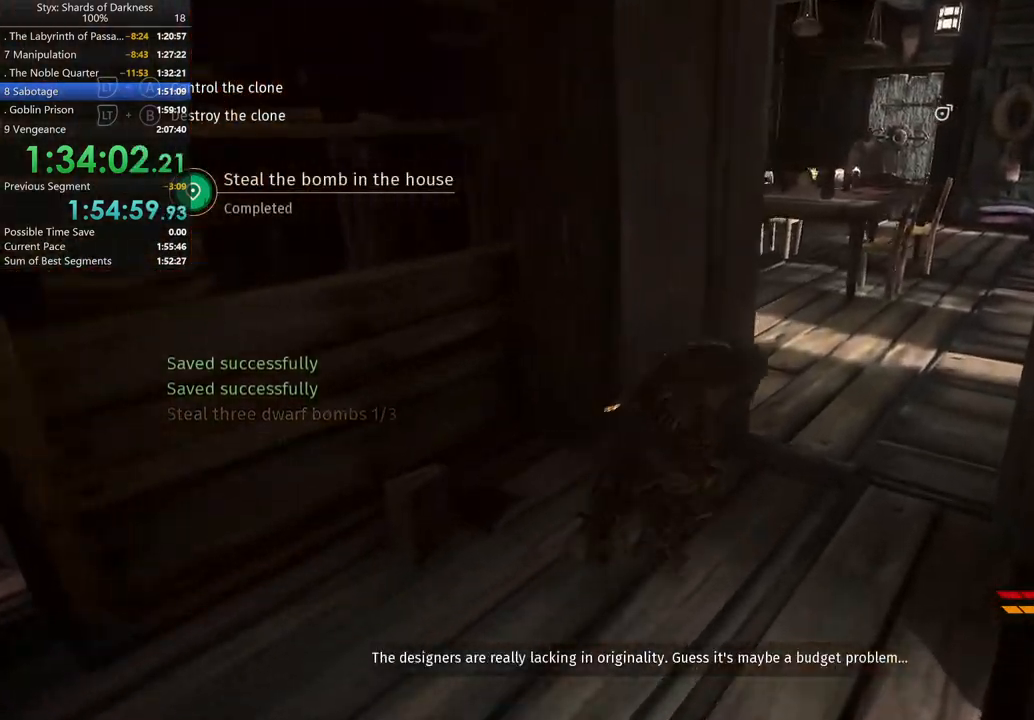
{"buttons": [], "left_stick": "up-right", "right_stick": "center", "button_events": []}
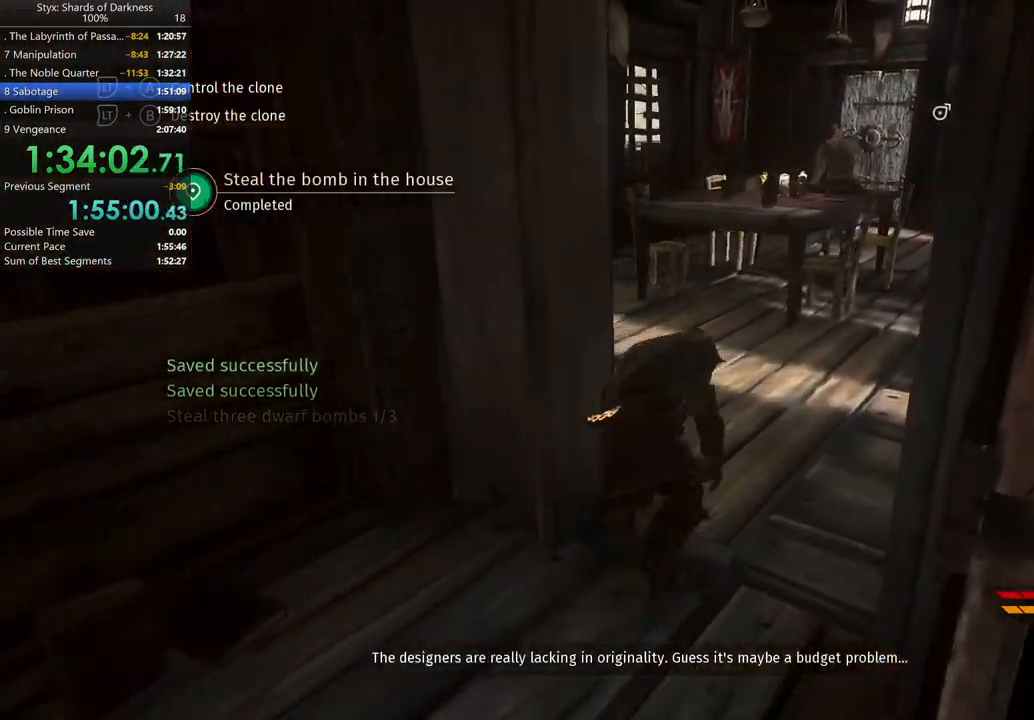
{"buttons": [], "left_stick": "up", "right_stick": "left", "button_events": []}
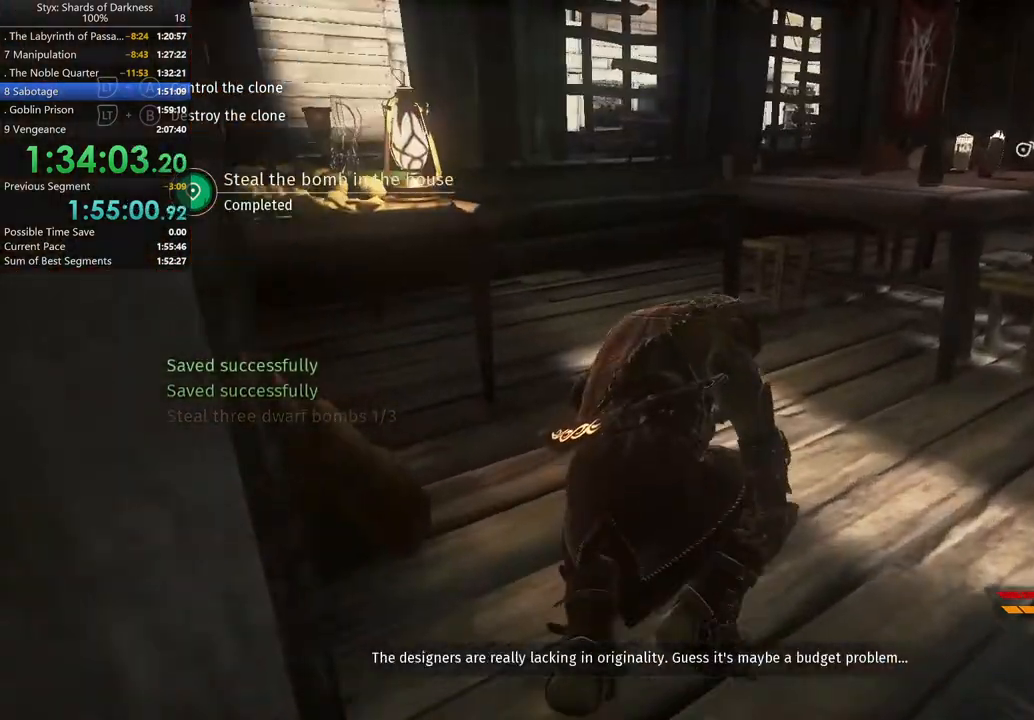
{"buttons": [], "left_stick": "up-right", "right_stick": "center", "button_events": []}
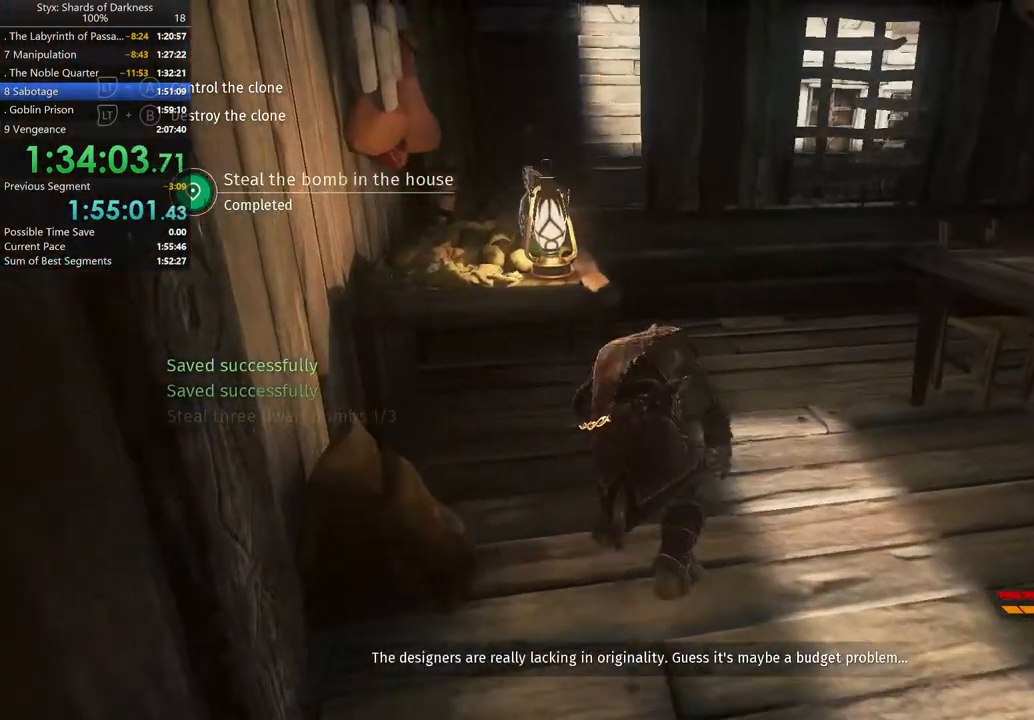
{"buttons": [], "left_stick": "up", "right_stick": "center", "button_events": []}
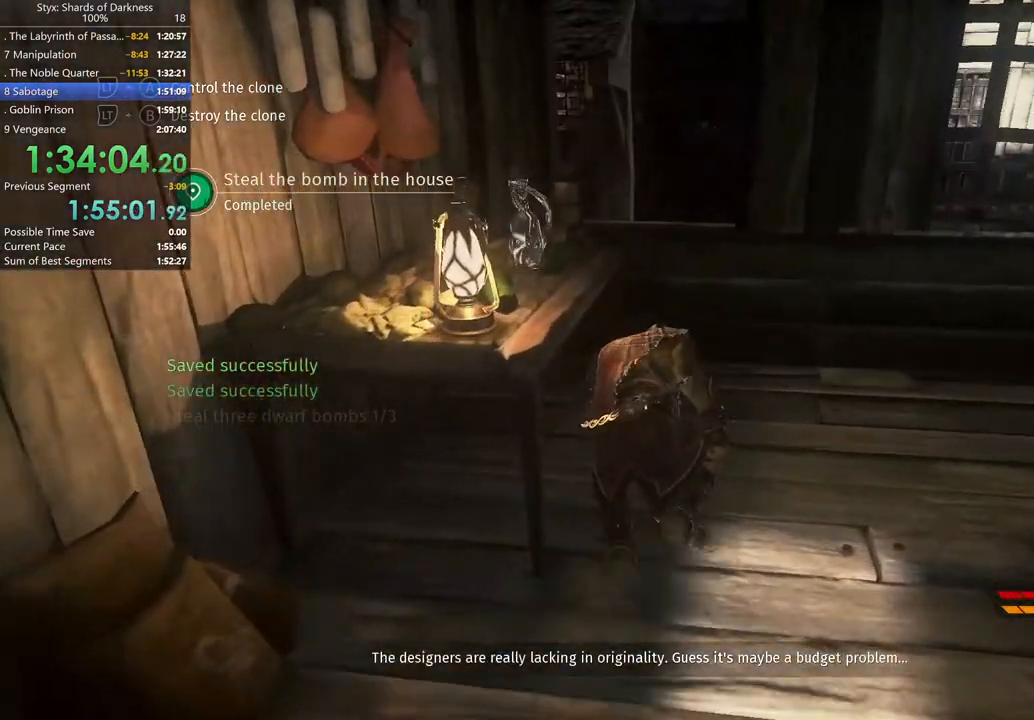
{"buttons": [], "left_stick": "up", "right_stick": "center", "button_events": [[300, "Y", "down"], [433, "Y", "up"]]}
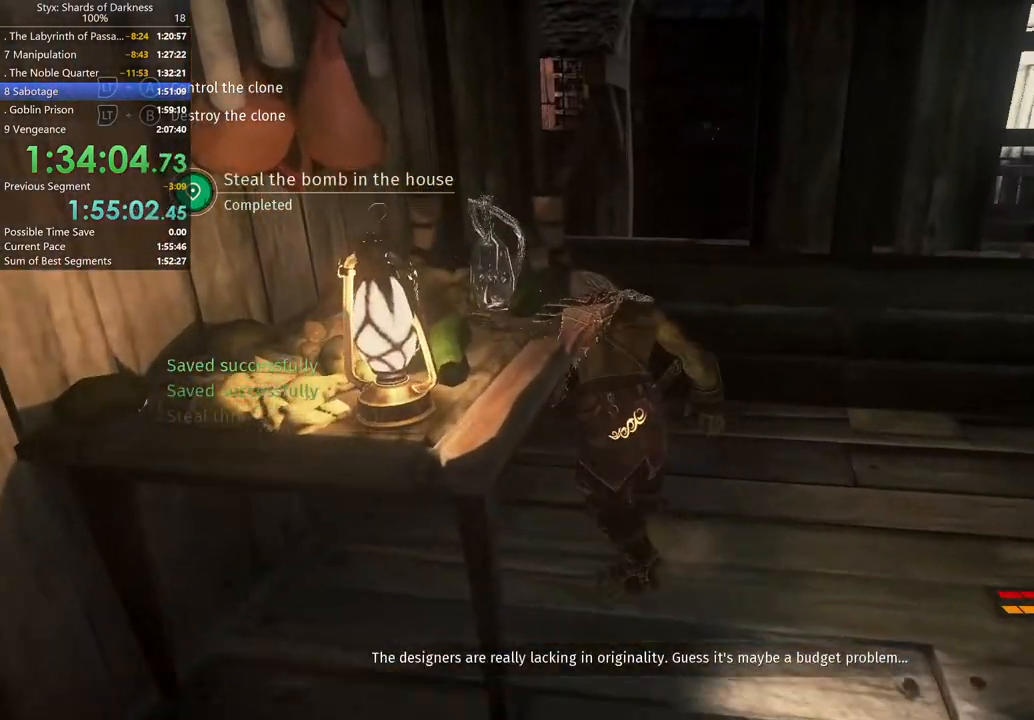
{"buttons": [], "left_stick": "up", "right_stick": "center", "button_events": []}
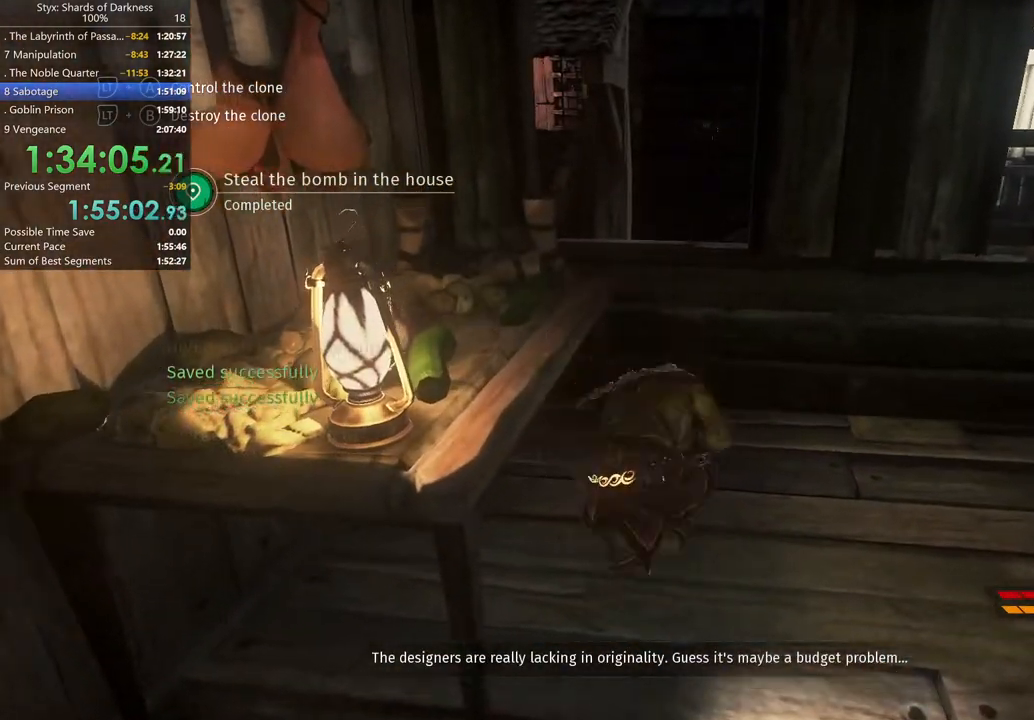
{"buttons": ["A"], "left_stick": "up", "right_stick": "center", "button_events": [[467, "A", "down"]]}
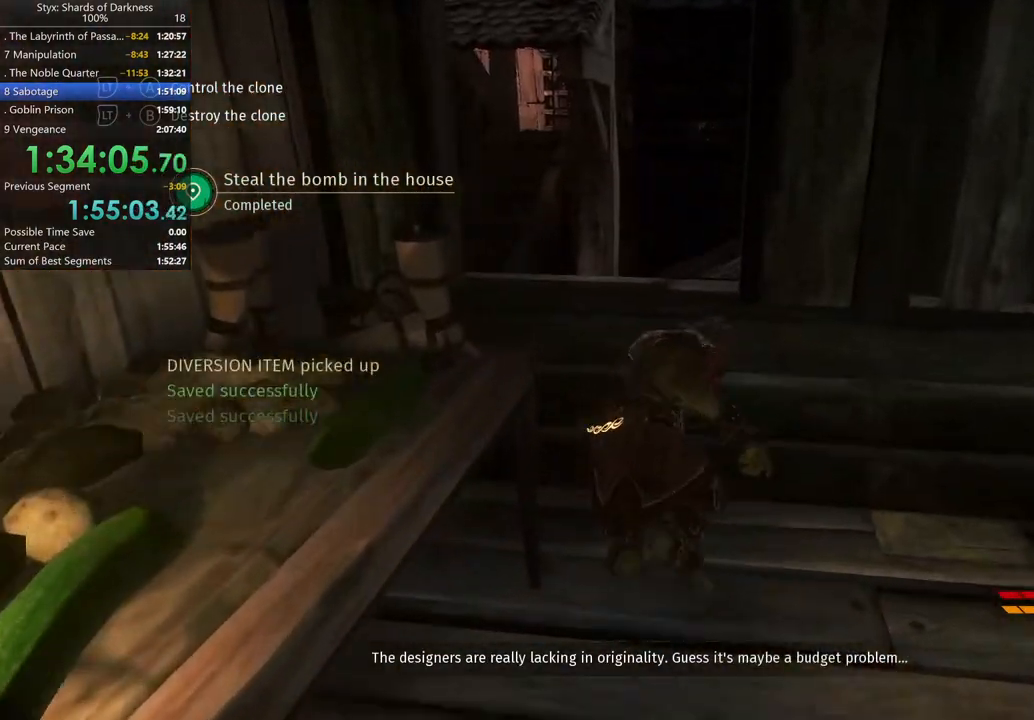
{"buttons": [], "left_stick": "up-left", "right_stick": "down-left", "button_events": [[133, "A", "up"]]}
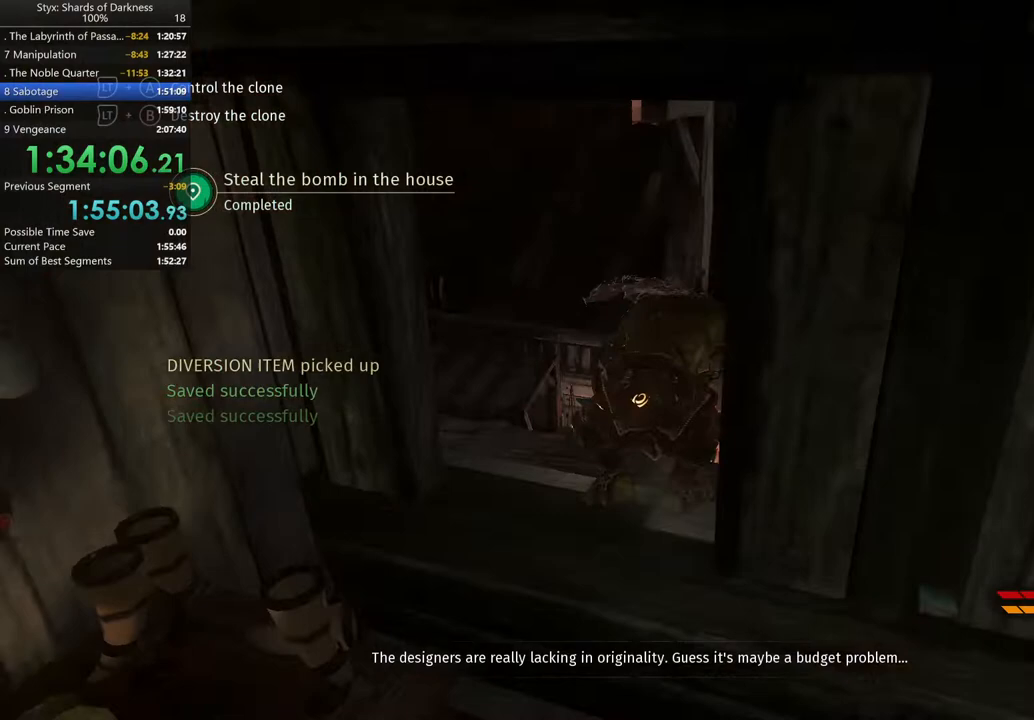
{"buttons": [], "left_stick": "up", "right_stick": "down-left", "button_events": []}
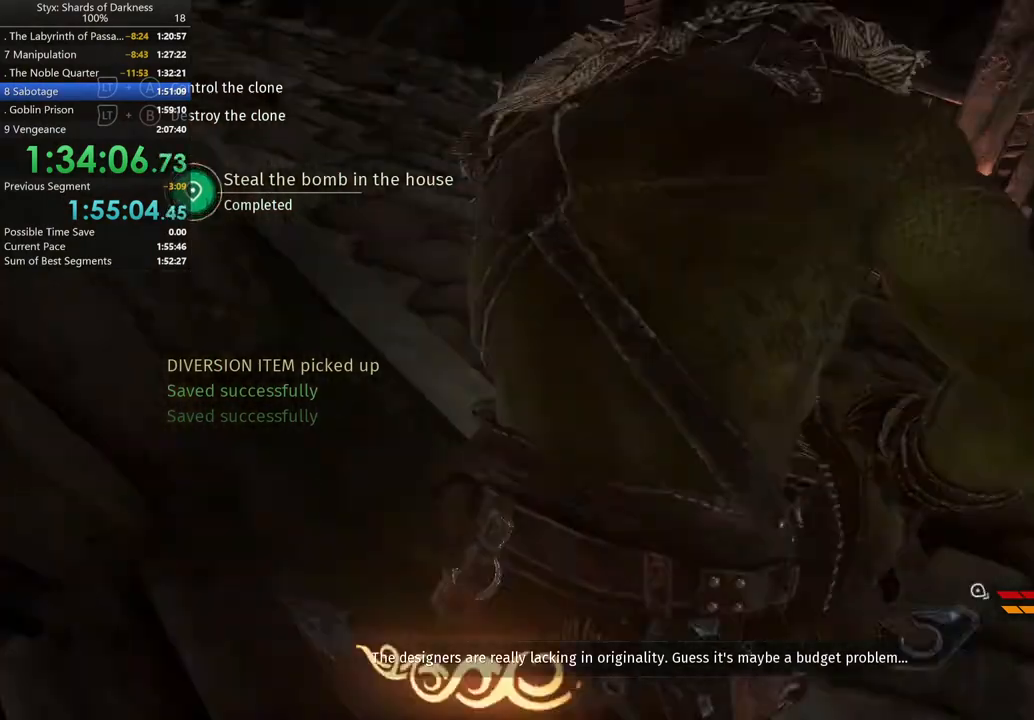
{"buttons": [], "left_stick": "up", "right_stick": "down-left", "button_events": []}
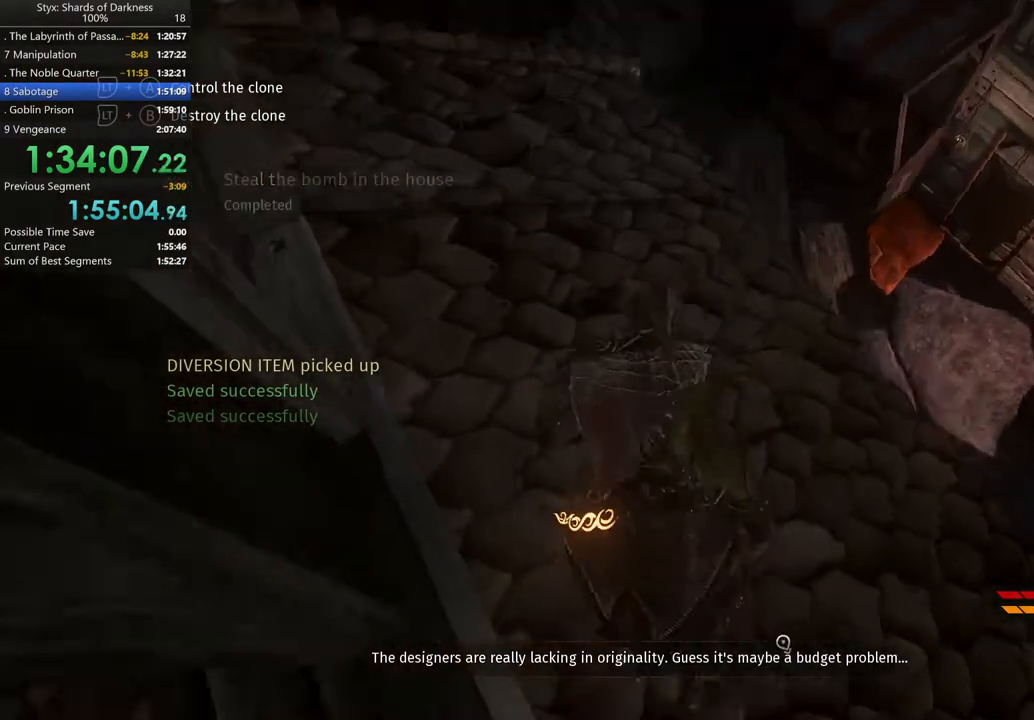
{"buttons": [], "left_stick": "up", "right_stick": "center", "button_events": [[333, "DPAD_RIGHT", "down"], [433, "DPAD_RIGHT", "up"]]}
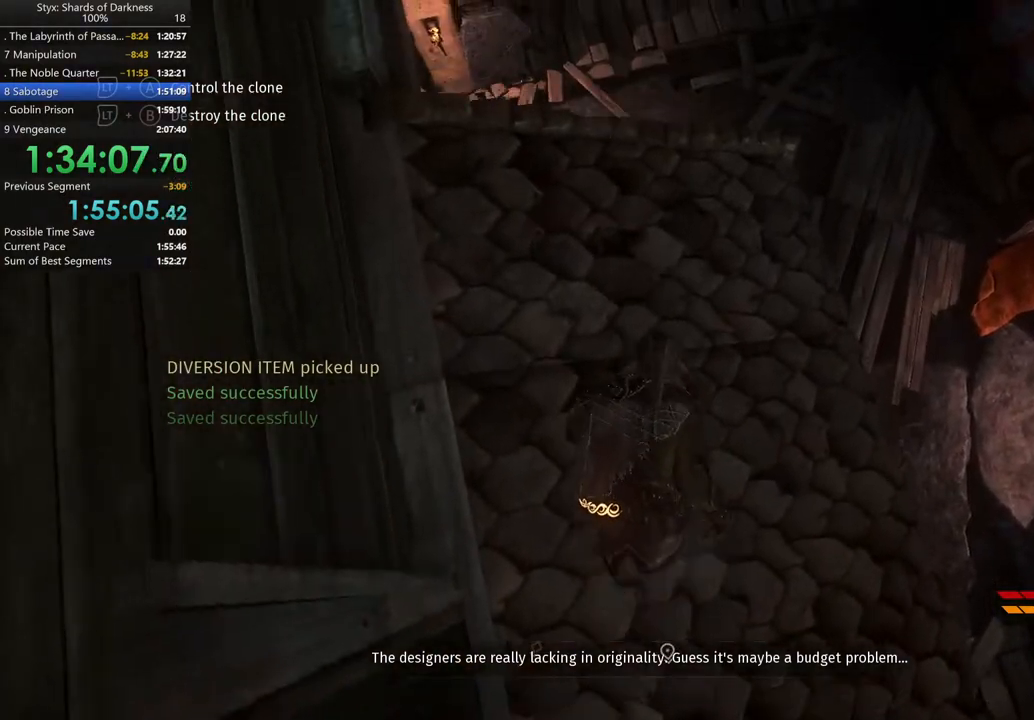
{"buttons": [], "left_stick": "up-right", "right_stick": "center", "button_events": []}
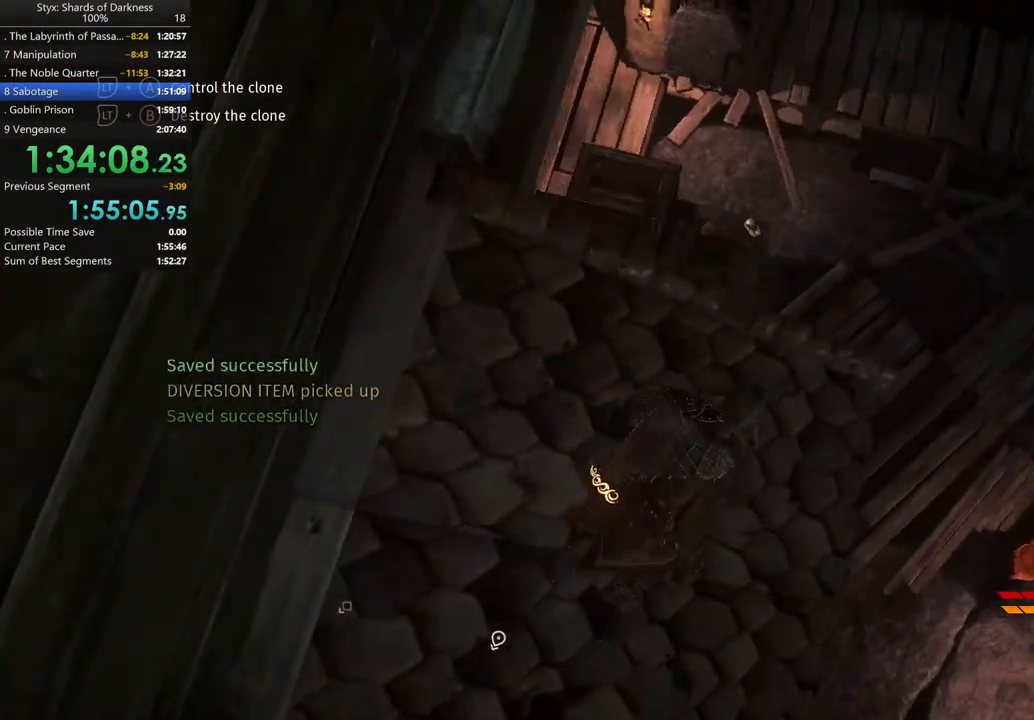
{"buttons": [], "left_stick": "up", "right_stick": "center", "button_events": []}